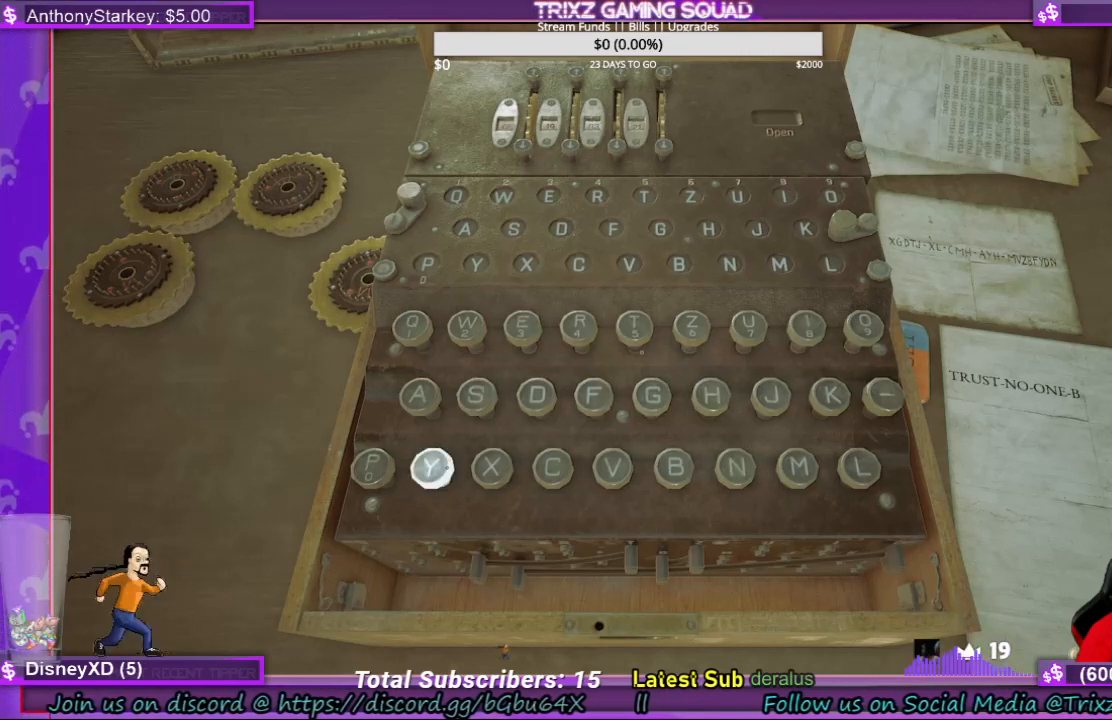
Gameplay with keyboard and mouse; each line is a JSON object with the keys and mouse buttons held at the frame after it. "events" lists presses ("down") and releases ("up") of "a", "ctrl", "d", "e", "f", "q", "r", "s", "shift", "space", "tab", "w", "mouse_left", "mouse_wheel", "mouse_right", "mouse_mb4" and "mouse_mb5" between this image and that frame as [ms after this image, input, new state], when the widget could be followed in between. "mouse_left", "mouse_wheel", "mouse_right", "mouse_mb4", "mouse_mb5" = the "left", "wheel", "right", "mb4", "mb5" buttons of the "mouse" list. No other keys are recorded. "wheel" means that the mouse wheel is clicked or scrolled. Mouse movement is not recorded.
{"keys": [], "mouse": ["left"], "events": [[433, "mouse_left", "down"]]}
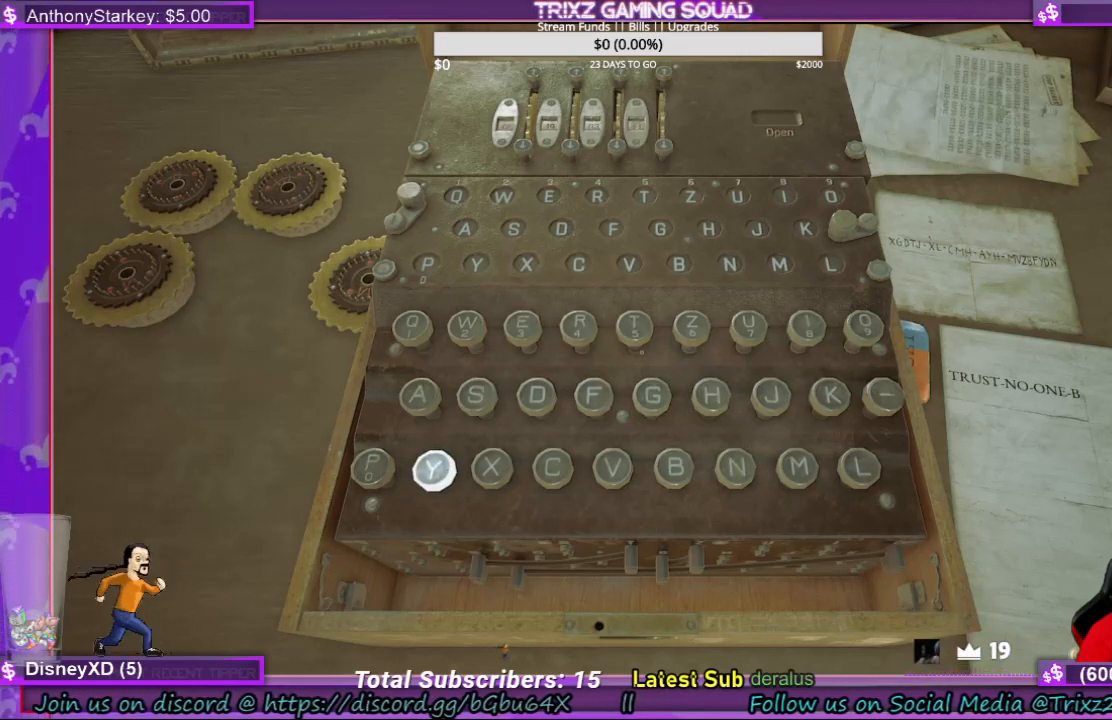
{"keys": [], "mouse": [], "events": [[33, "mouse_left", "up"]]}
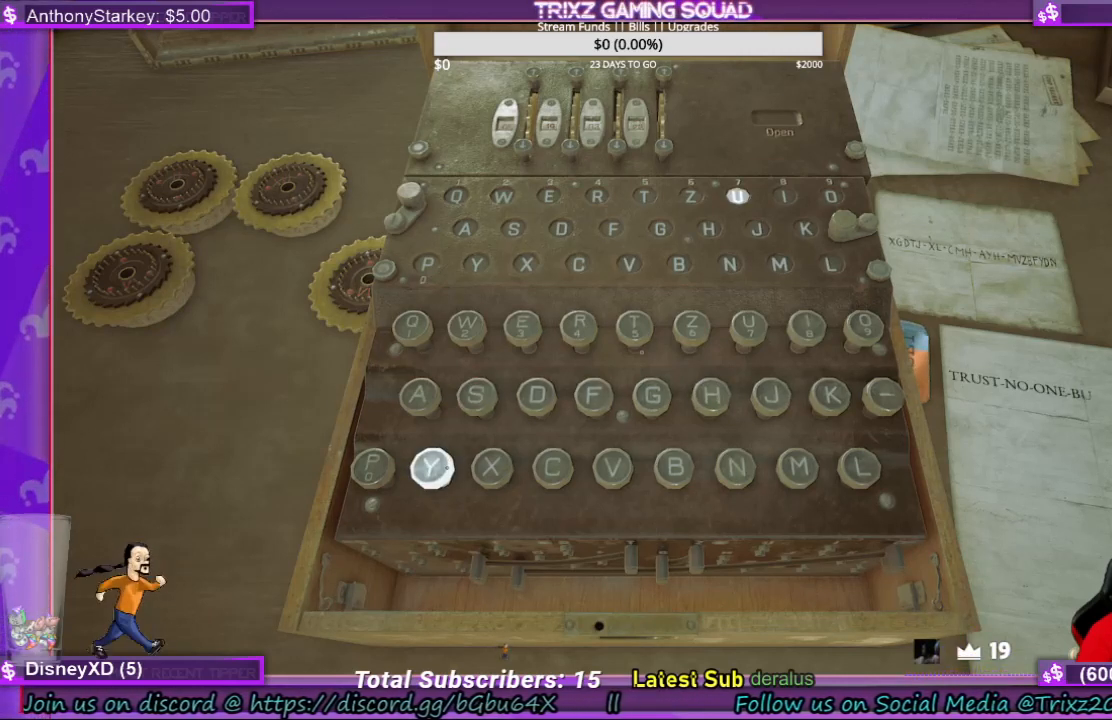
{"keys": [], "mouse": [], "events": []}
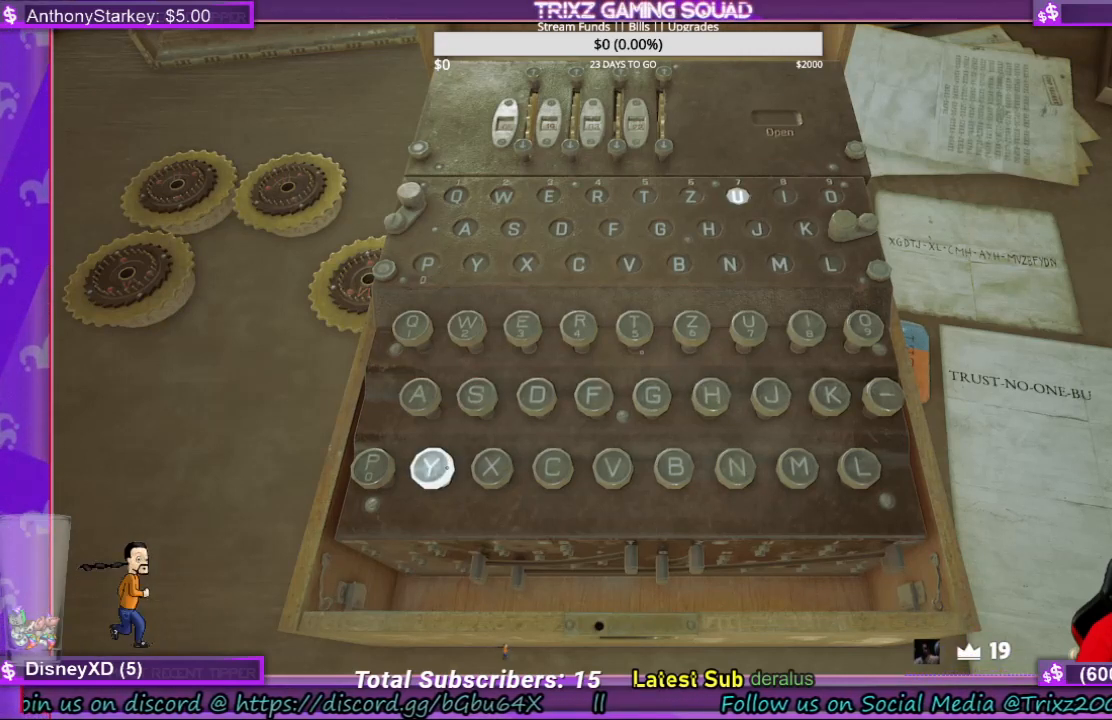
{"keys": [], "mouse": [], "events": []}
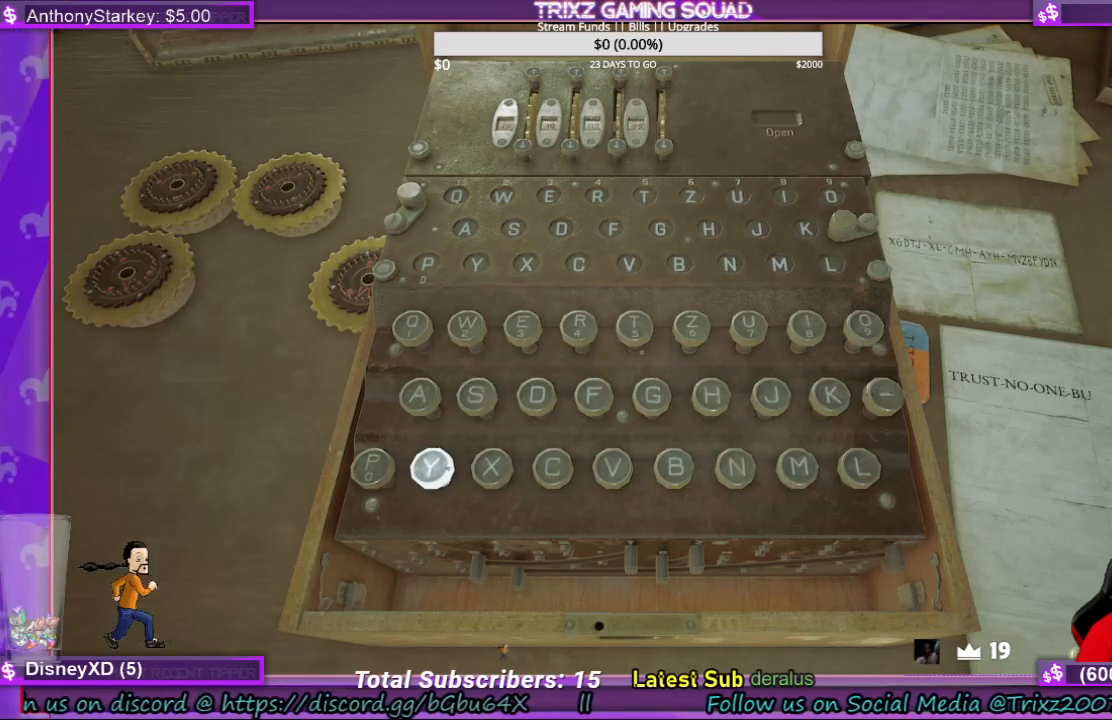
{"keys": [], "mouse": [], "events": []}
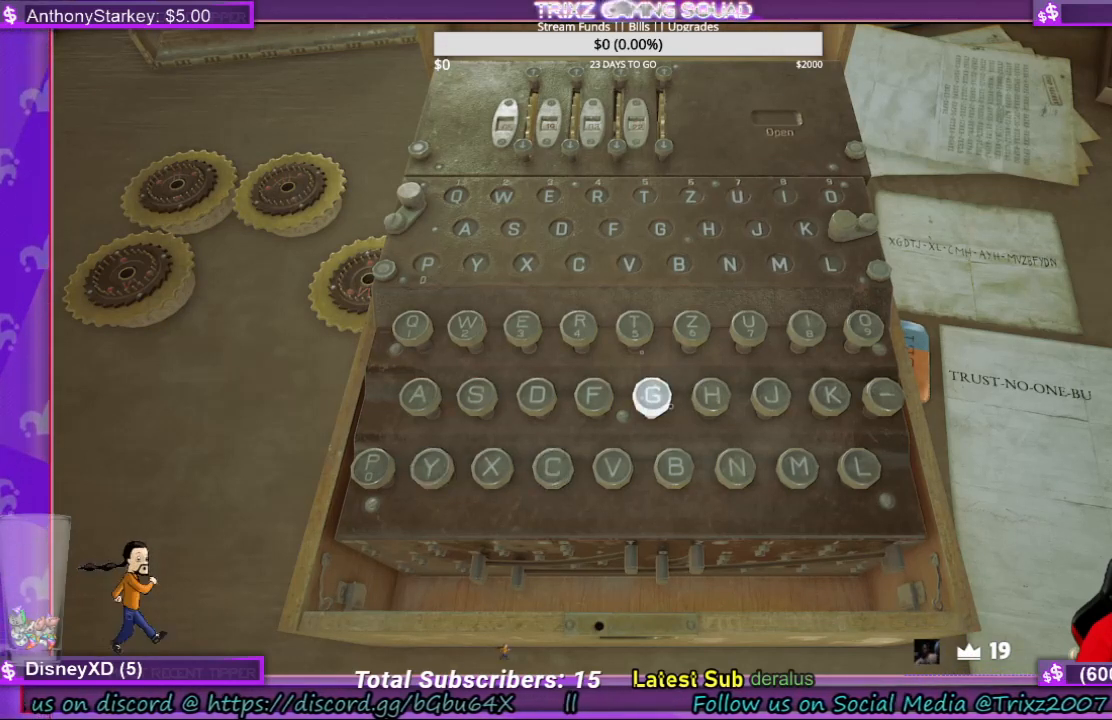
{"keys": [], "mouse": [], "events": []}
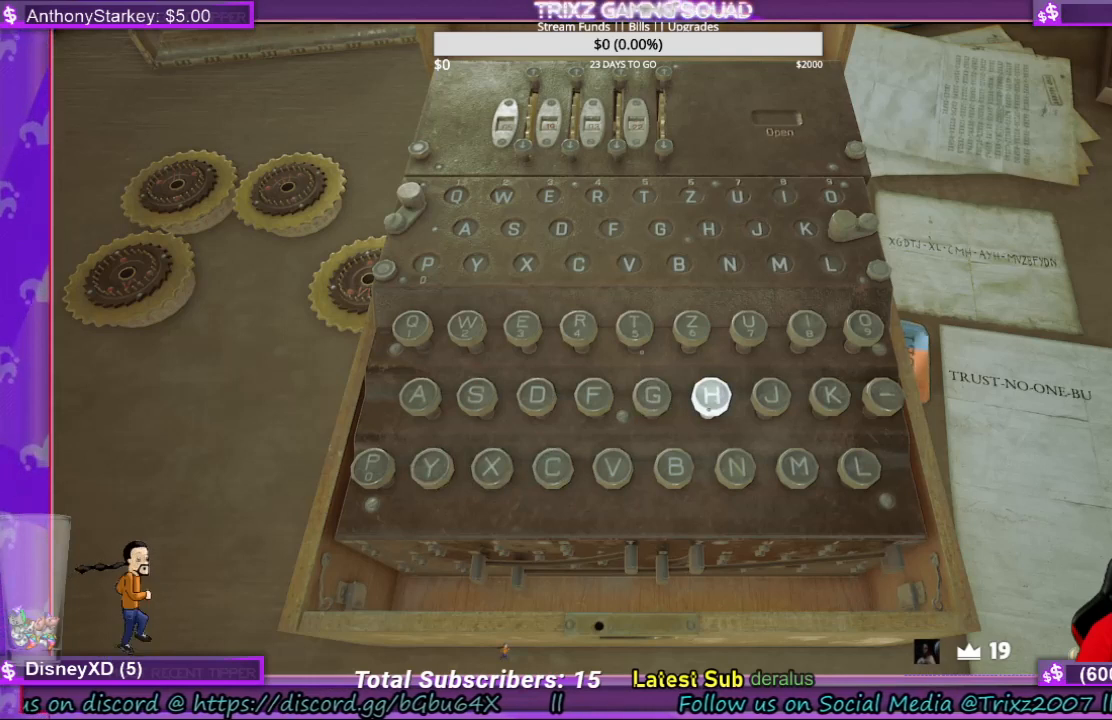
{"keys": [], "mouse": [], "events": [[167, "mouse_left", "down"], [267, "mouse_left", "up"]]}